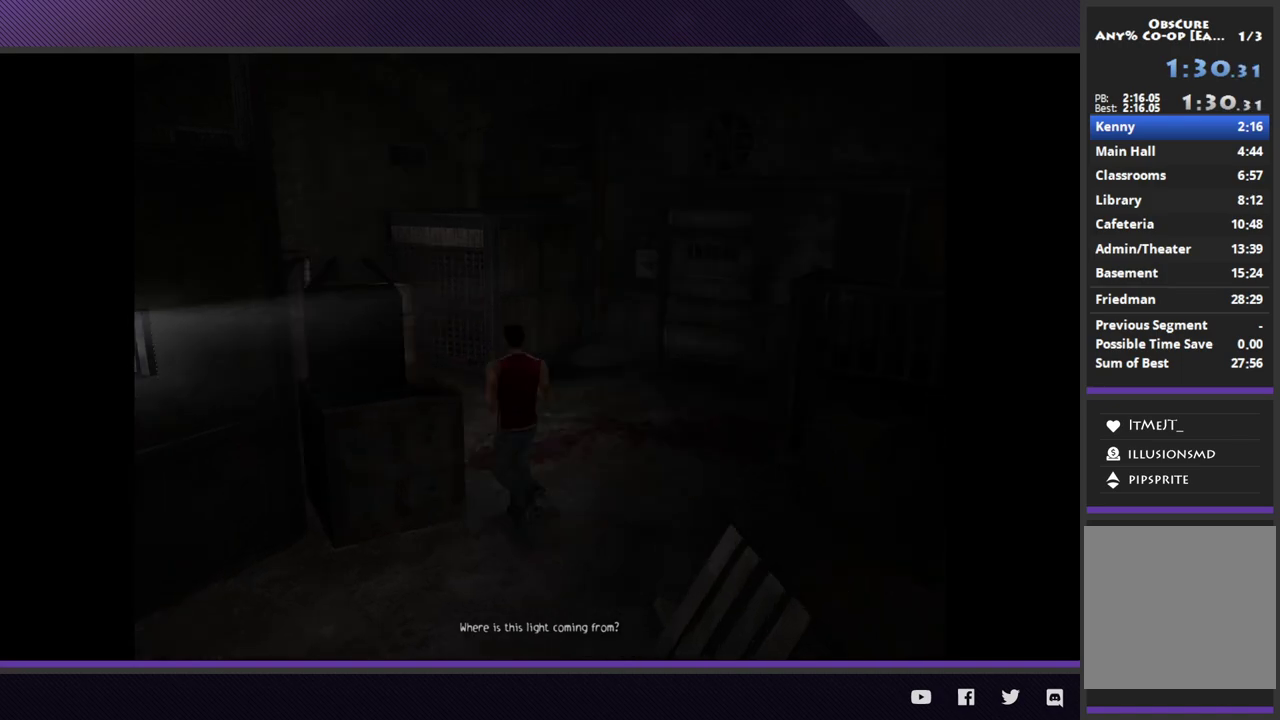
Gameplay with a controller (Xbox layout); each line is a JSON object with the inputs held at the frame after it. "events" lists button and stick changes between this image and that frame as [ms after this image, input, new state], when the widget could be followed in between.
{"buttons": ["R2"], "left_stick": "up-right", "right_stick": "center"}
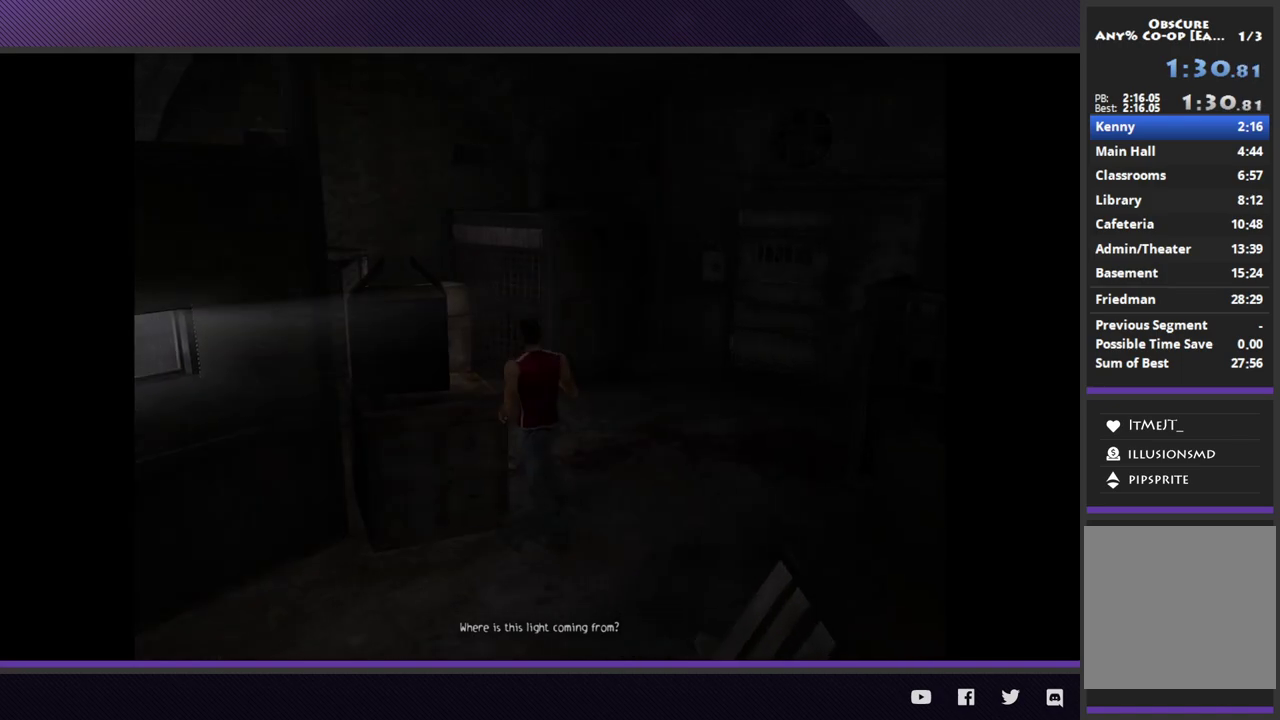
{"buttons": ["R2"], "left_stick": "up-left", "right_stick": "center"}
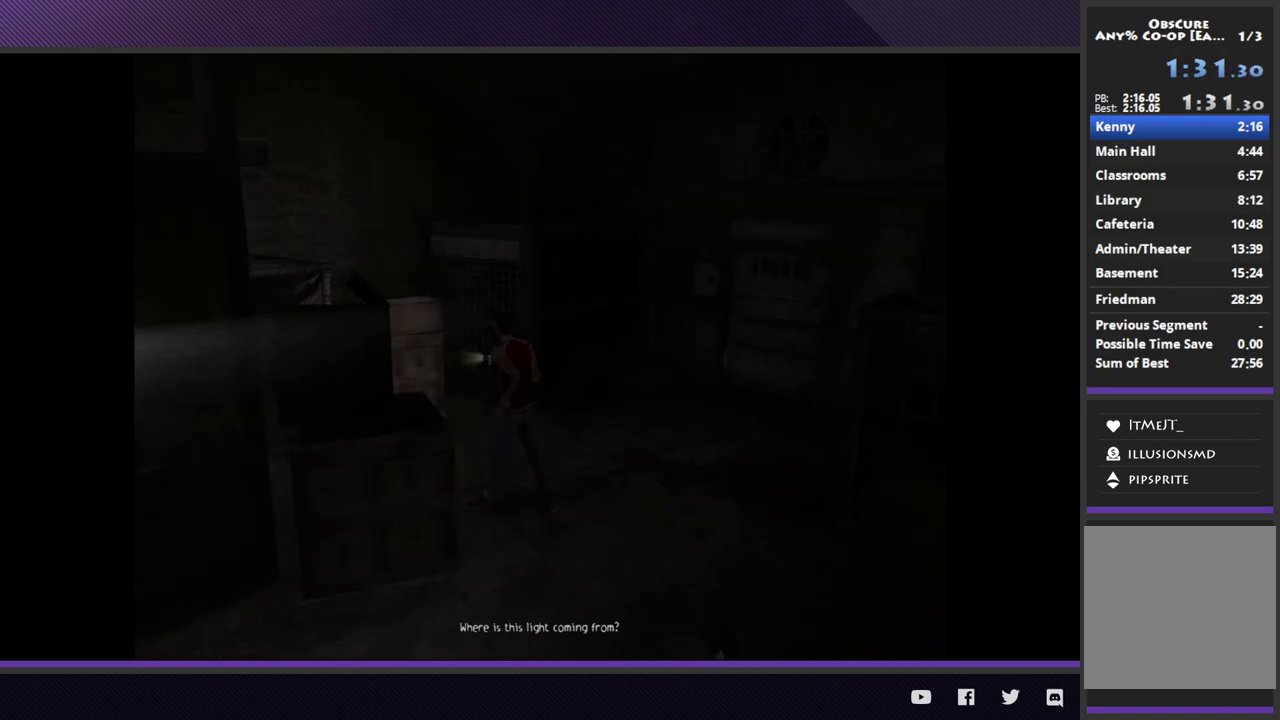
{"buttons": [], "left_stick": "left", "right_stick": "center", "events": [[417, "left_stick", "left"], [467, "R2", "up"]]}
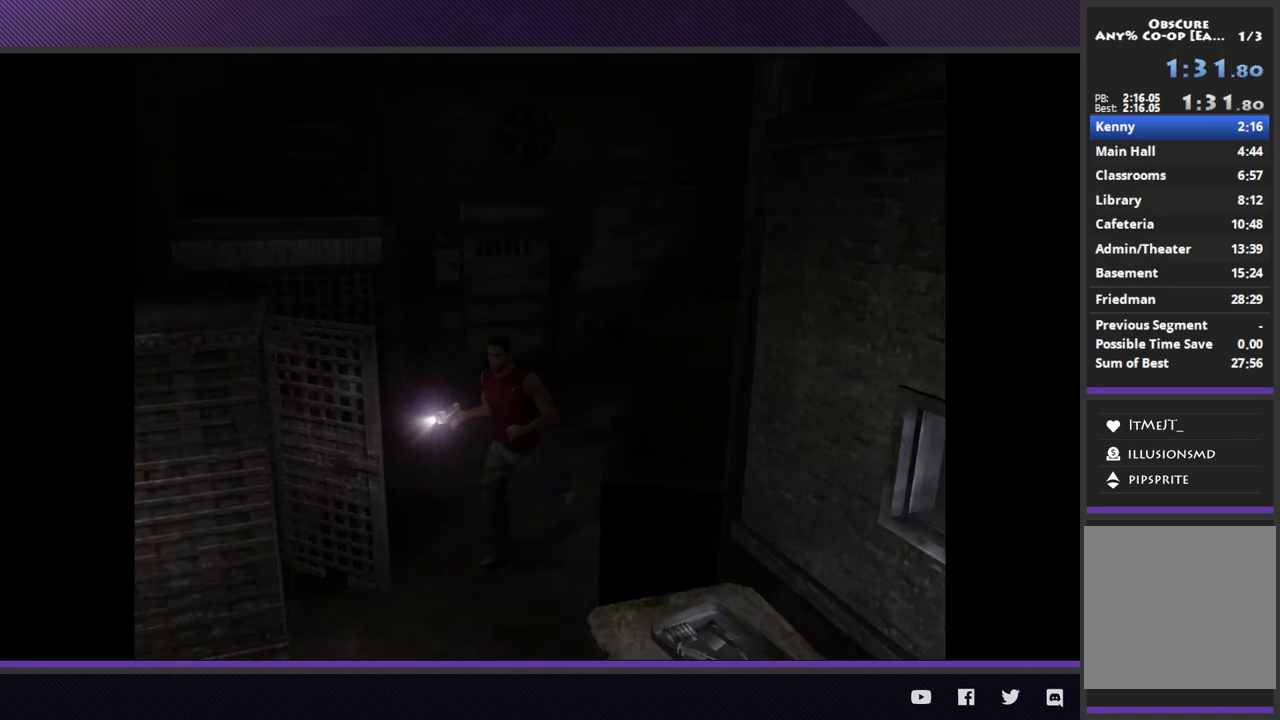
{"buttons": ["R2"], "left_stick": "down-left", "right_stick": "center", "events": [[17, "left_stick", "down-left"], [183, "R2", "down"]]}
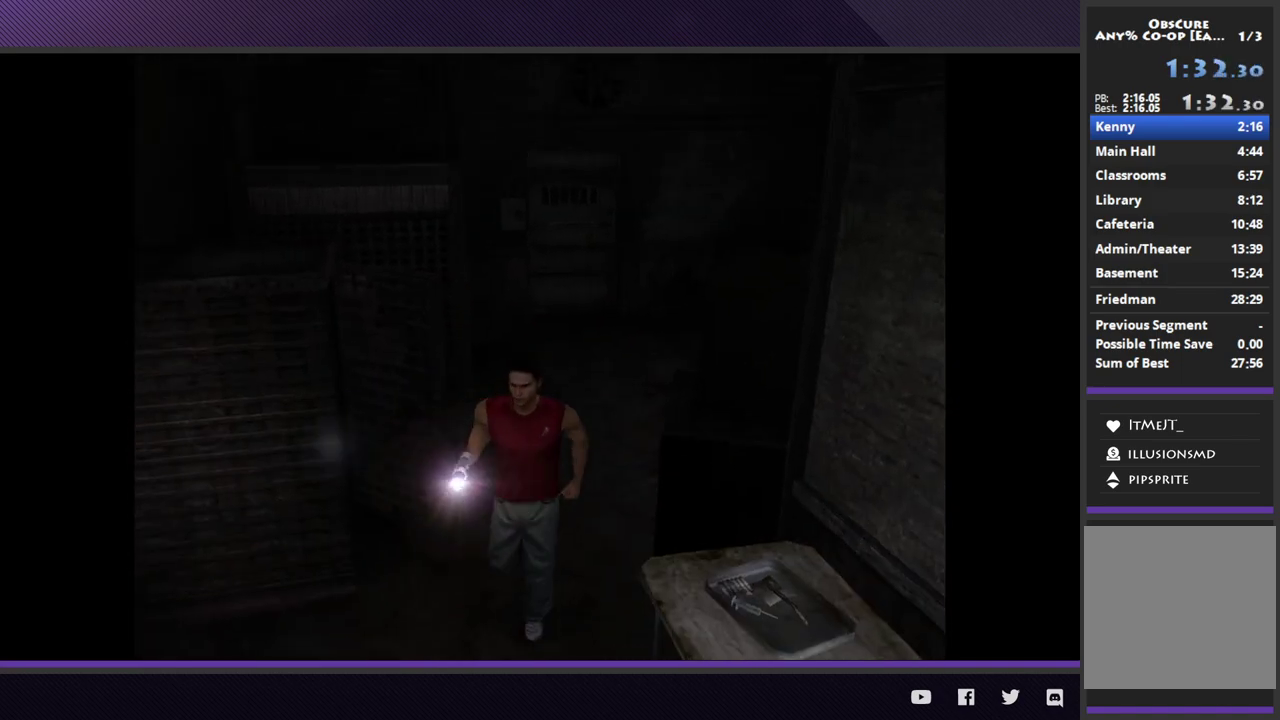
{"buttons": ["R2"], "left_stick": "down-left", "right_stick": "center", "events": [[83, "R2", "up"], [183, "R2", "down"]]}
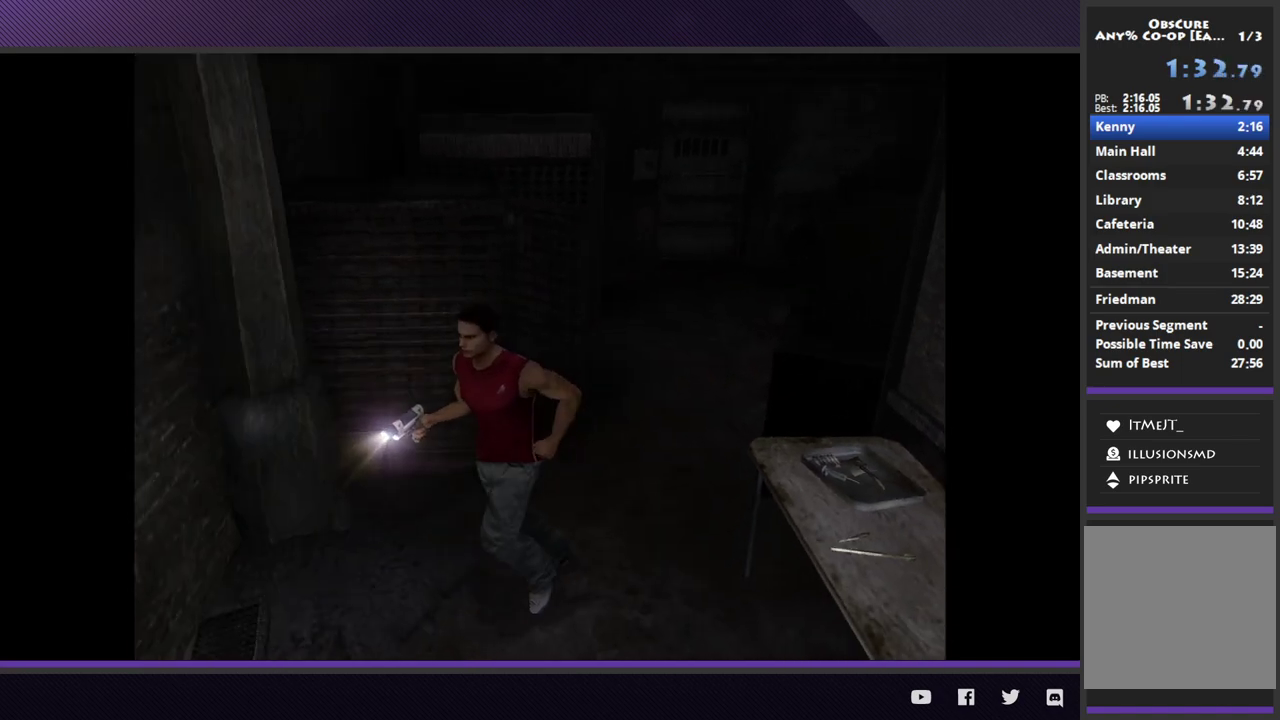
{"buttons": [], "left_stick": "down-left", "right_stick": "center", "events": [[33, "R2", "up"], [200, "A", "down"], [267, "A", "up"], [383, "A", "down"], [483, "A", "up"]]}
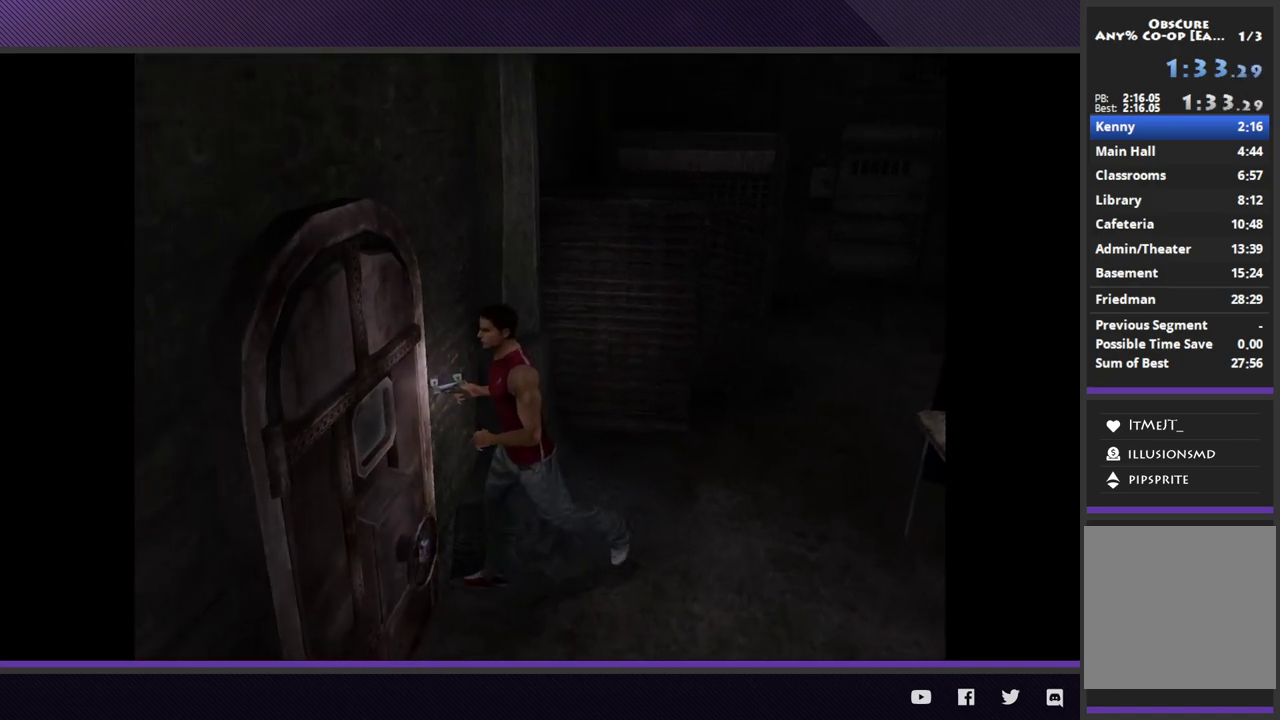
{"buttons": [], "left_stick": "down-left", "right_stick": "center", "events": [[33, "A", "down"], [150, "A", "up"], [200, "A", "down"], [317, "A", "up"], [400, "A", "down"], [483, "A", "up"]]}
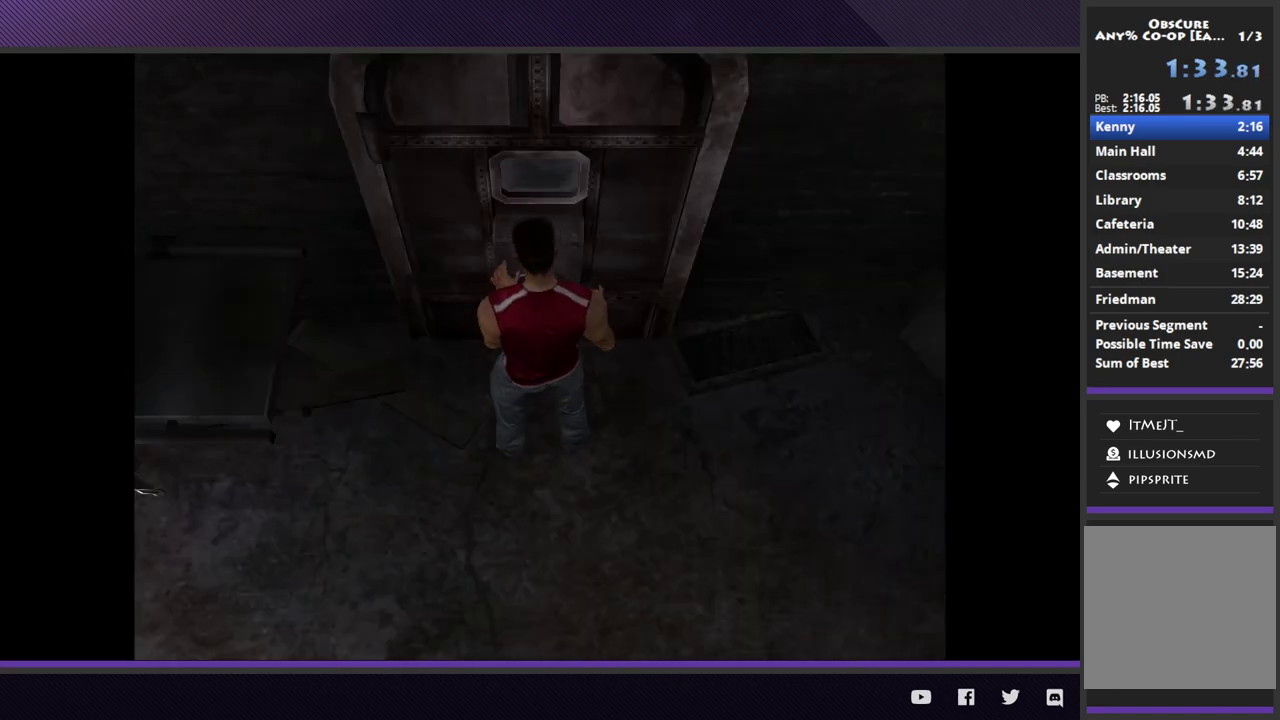
{"buttons": [], "left_stick": "center", "right_stick": "center", "events": [[50, "A", "down"], [100, "left_stick", "center"], [150, "A", "up"], [250, "A", "down"], [317, "A", "up"]]}
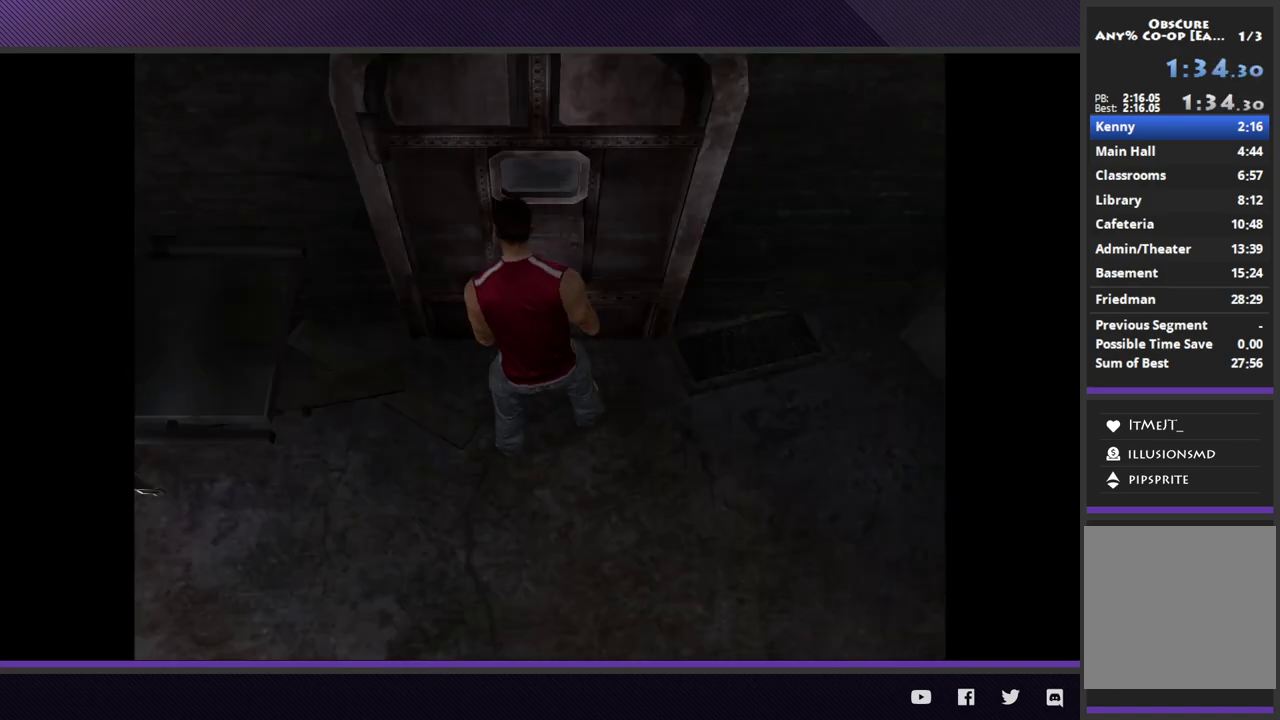
{"buttons": [], "left_stick": "center", "right_stick": "center"}
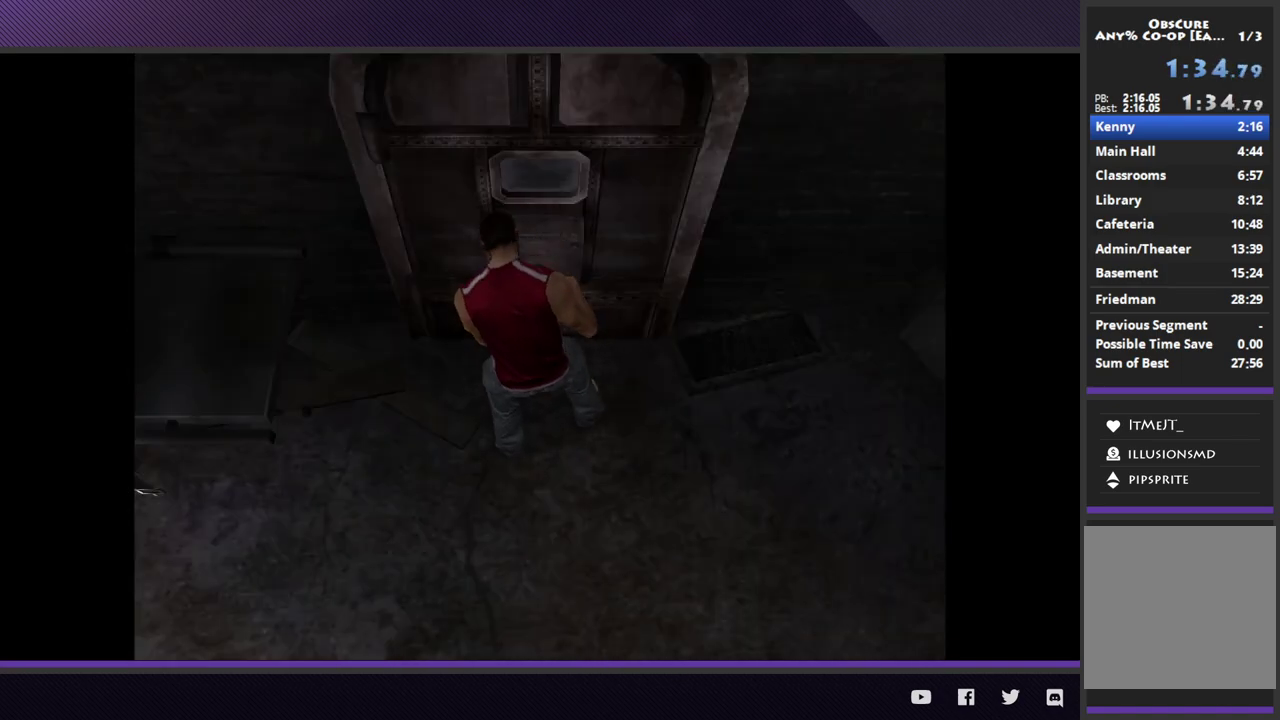
{"buttons": [], "left_stick": "center", "right_stick": "center"}
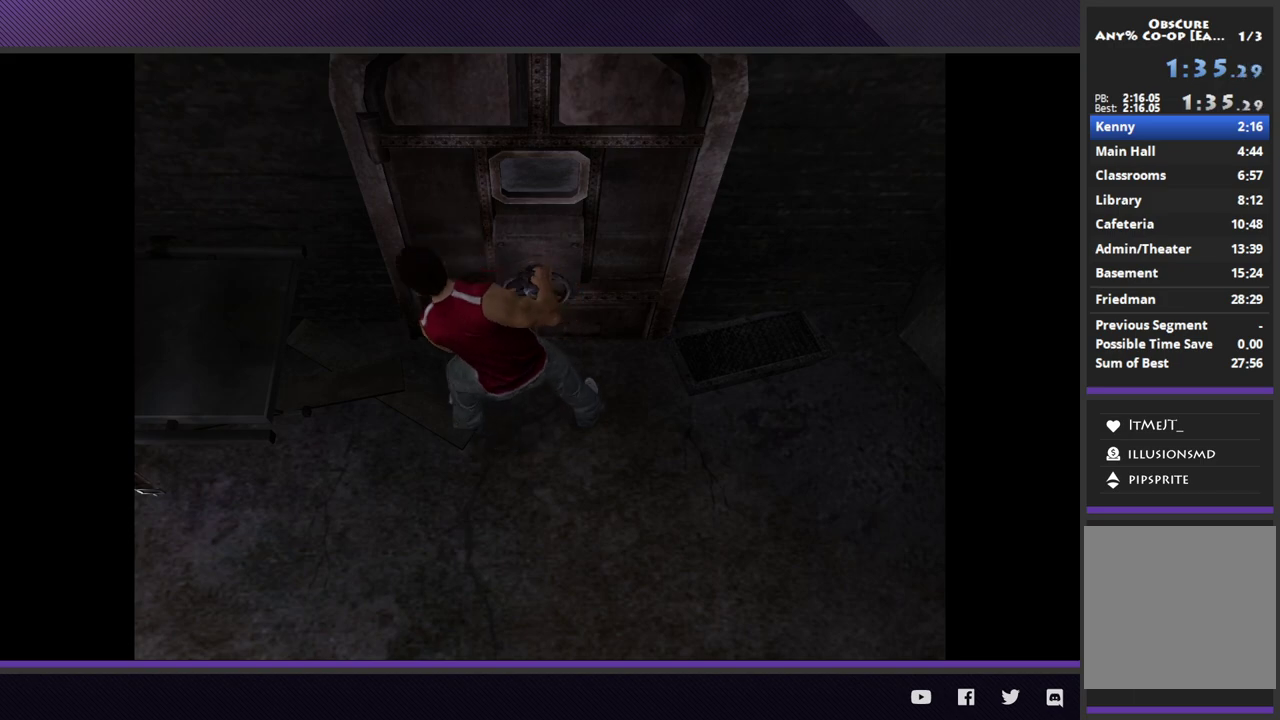
{"buttons": [], "left_stick": "center", "right_stick": "center"}
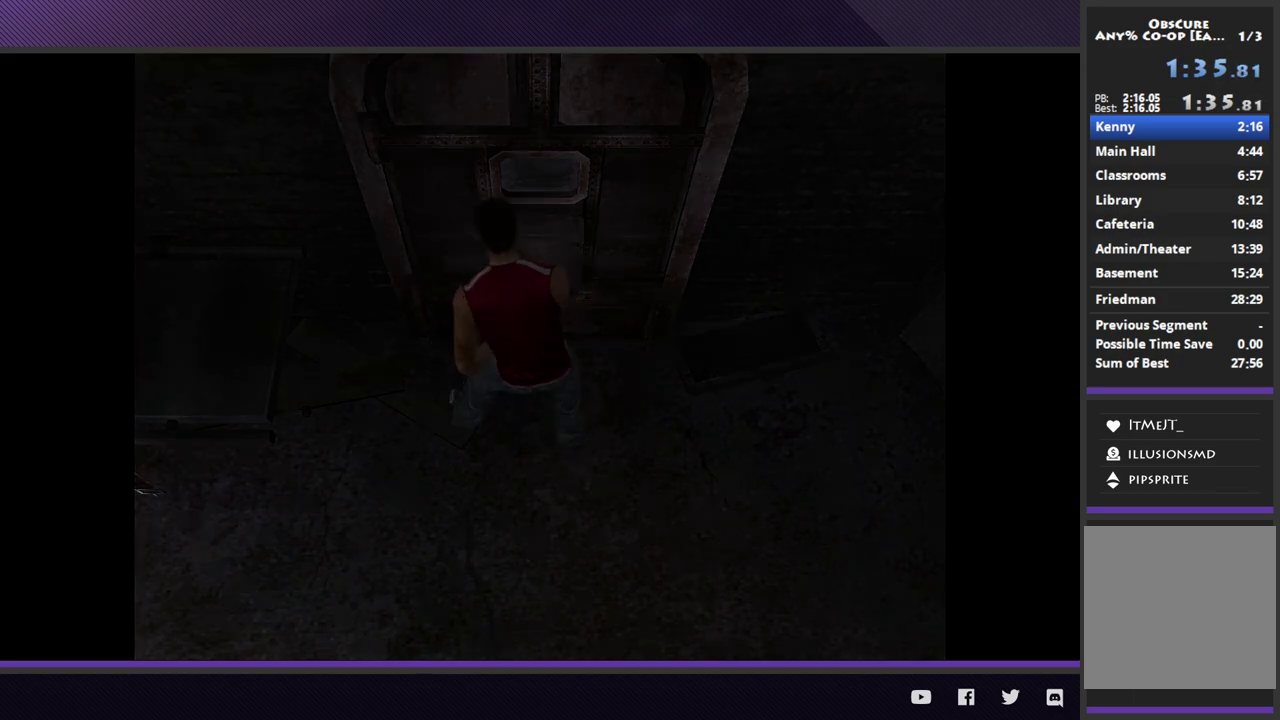
{"buttons": [], "left_stick": "center", "right_stick": "center"}
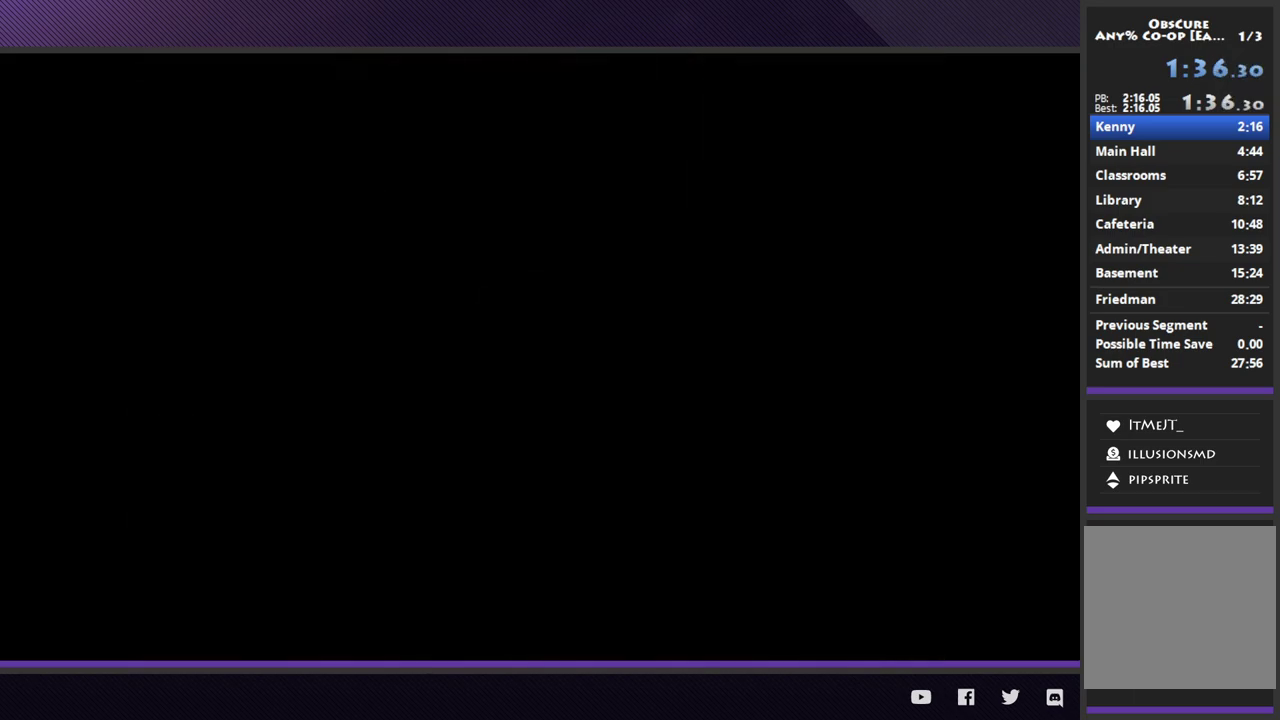
{"buttons": ["R2"], "left_stick": "down-right", "right_stick": "center", "events": [[283, "left_stick", "down-right"], [383, "R2", "down"]]}
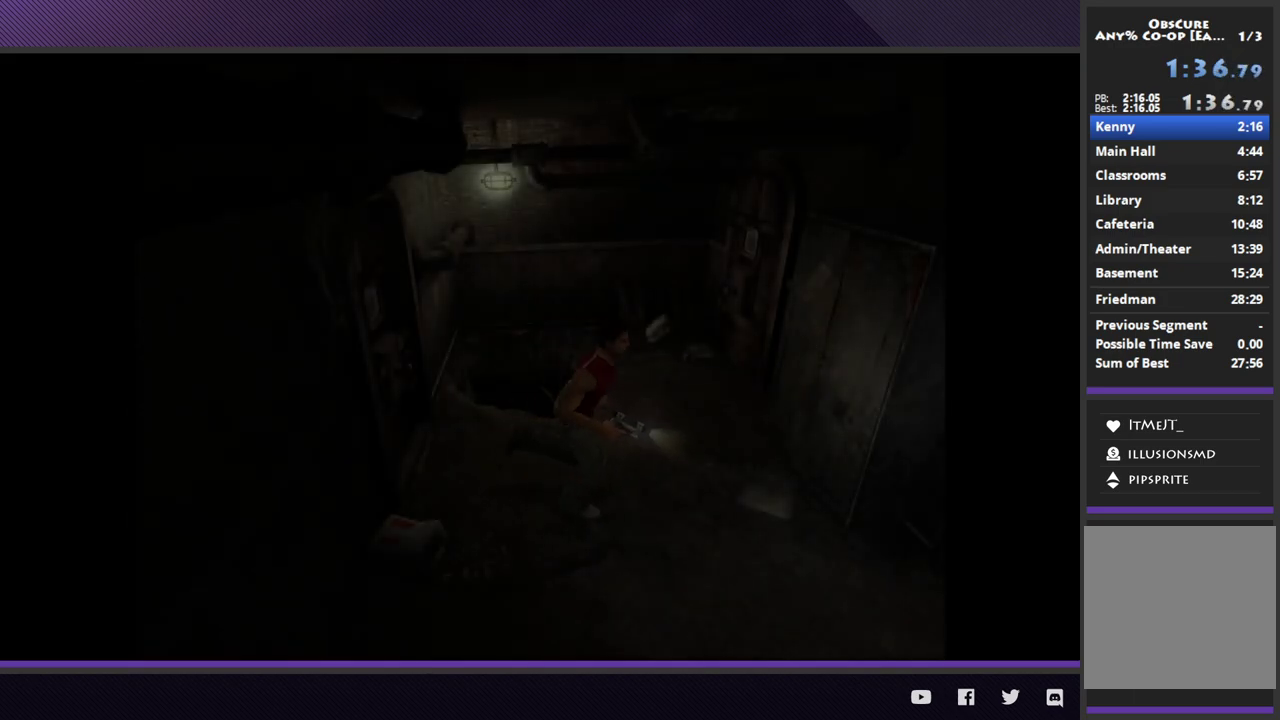
{"buttons": ["R2"], "left_stick": "down-right", "right_stick": "center"}
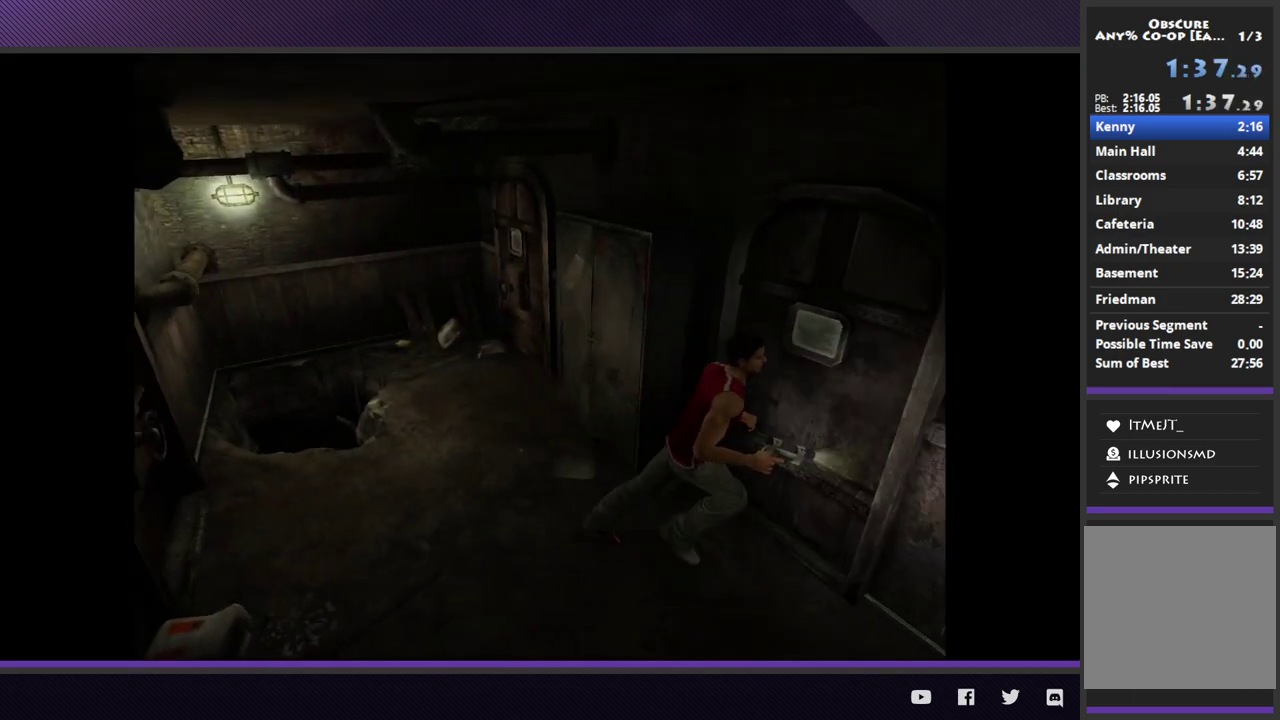
{"buttons": ["A"], "left_stick": "center", "right_stick": "center", "events": [[33, "R2", "up"], [83, "left_stick", "up-right"], [133, "A", "down"], [233, "A", "up"], [283, "A", "down"], [300, "left_stick", "center"], [400, "A", "up"], [433, "A", "down"]]}
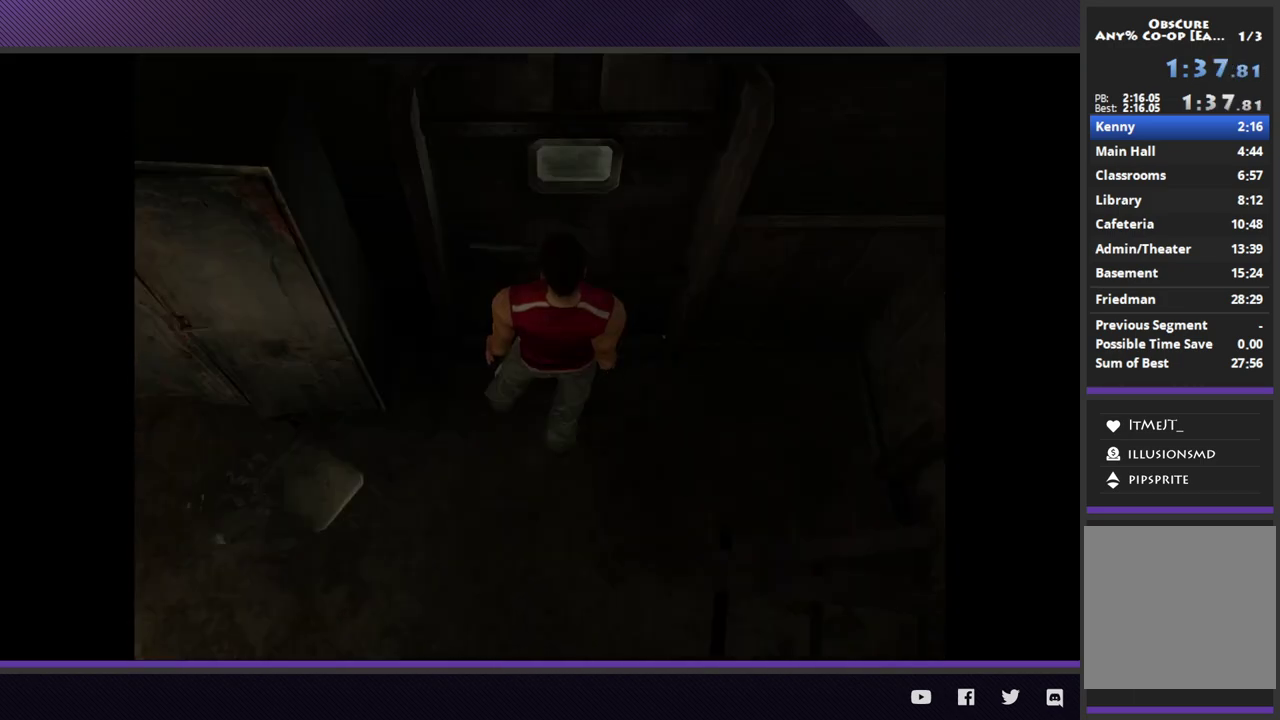
{"buttons": [], "left_stick": "center", "right_stick": "center", "events": [[50, "A", "up"]]}
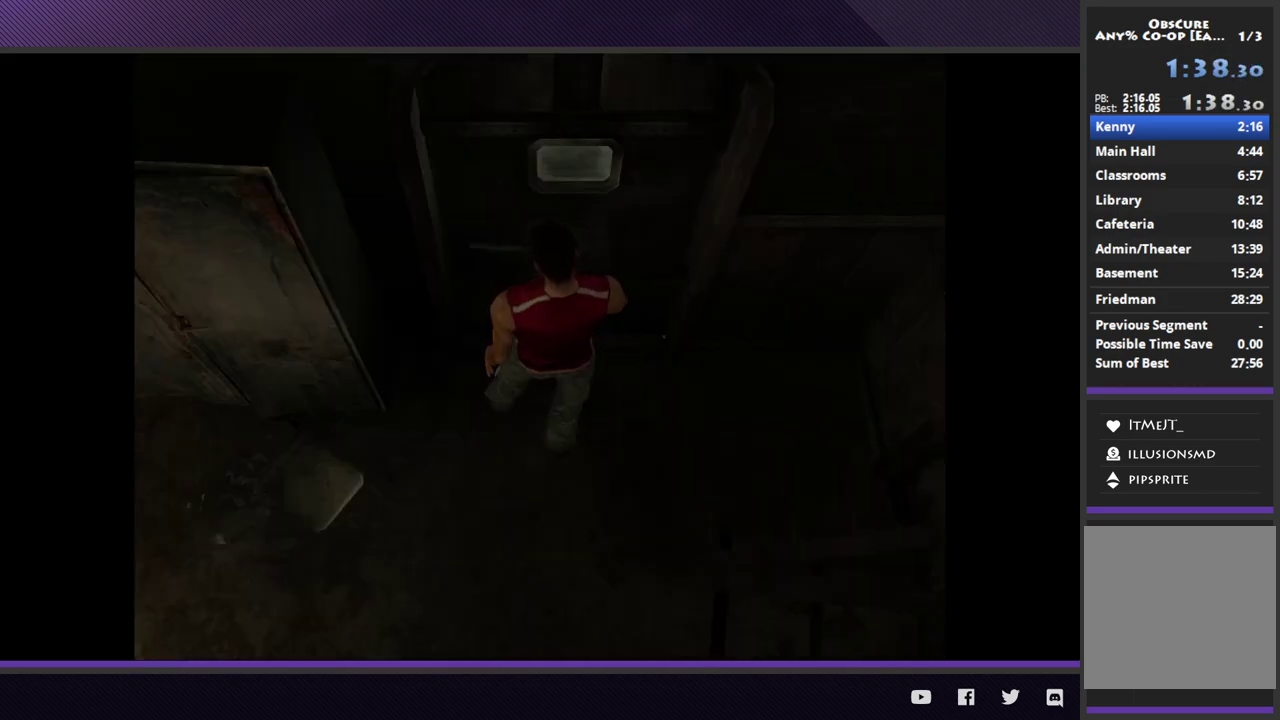
{"buttons": [], "left_stick": "center", "right_stick": "center"}
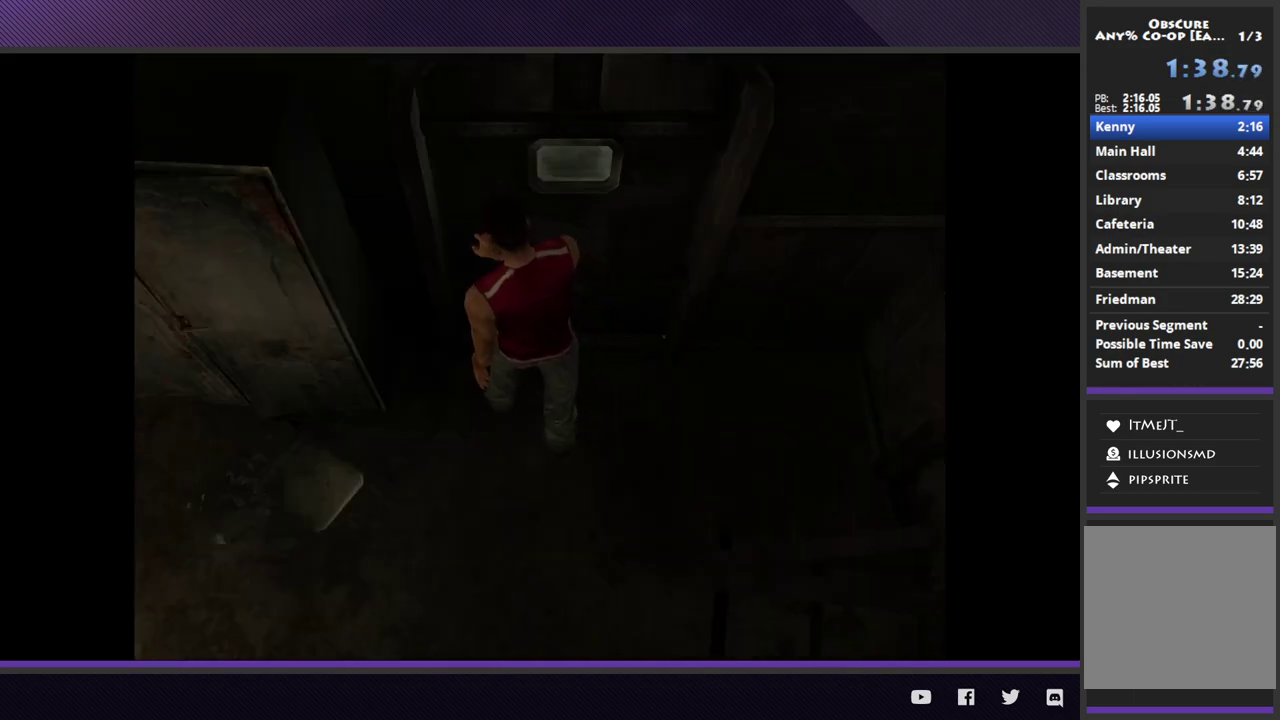
{"buttons": [], "left_stick": "center", "right_stick": "center"}
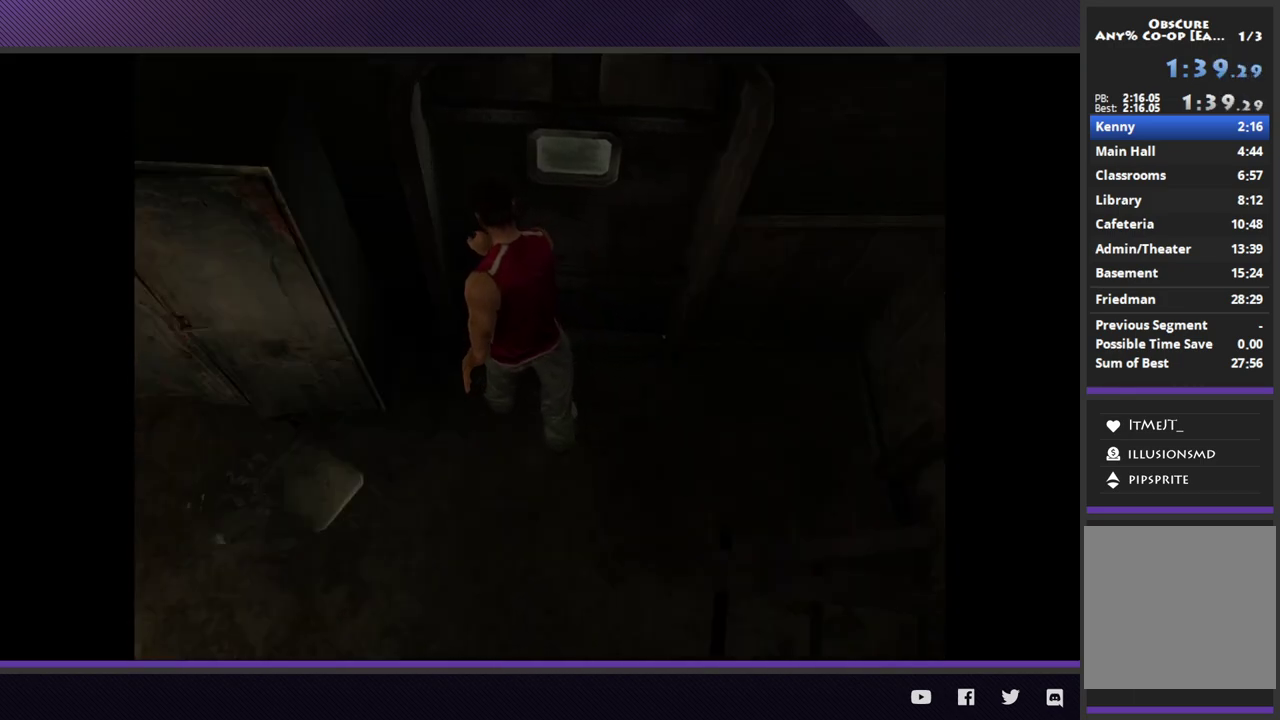
{"buttons": [], "left_stick": "center", "right_stick": "center"}
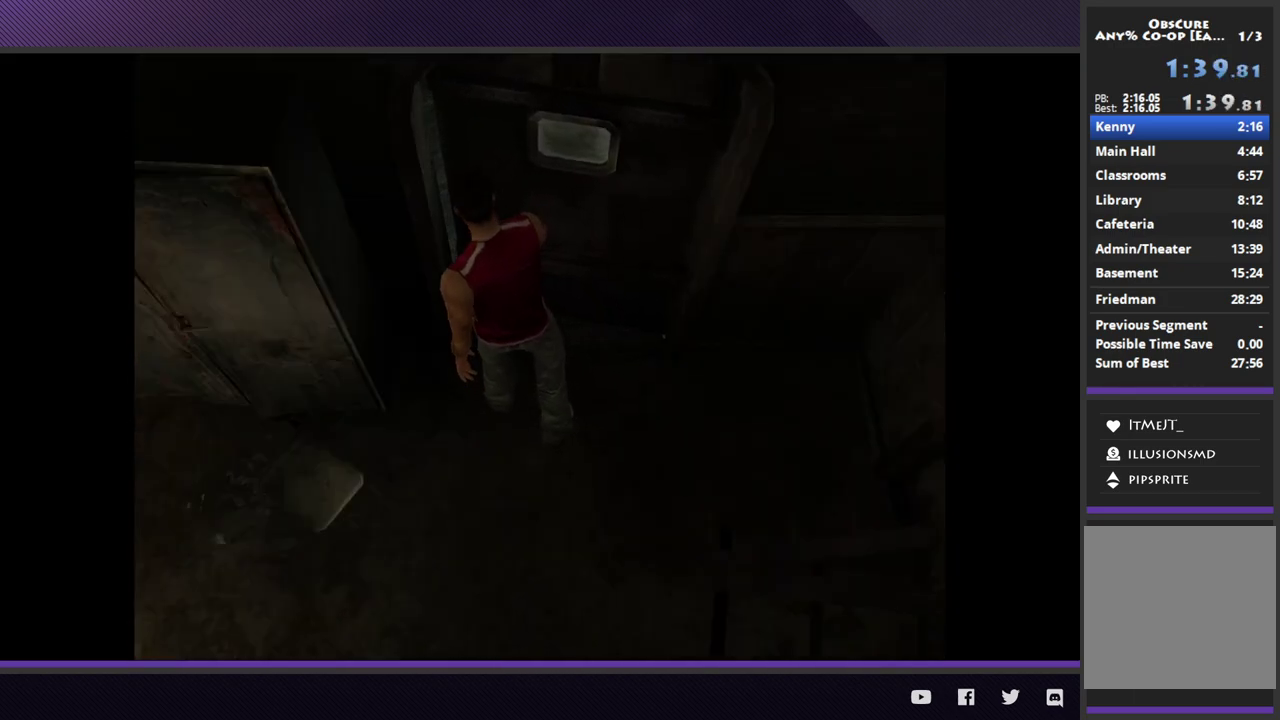
{"buttons": [], "left_stick": "center", "right_stick": "center"}
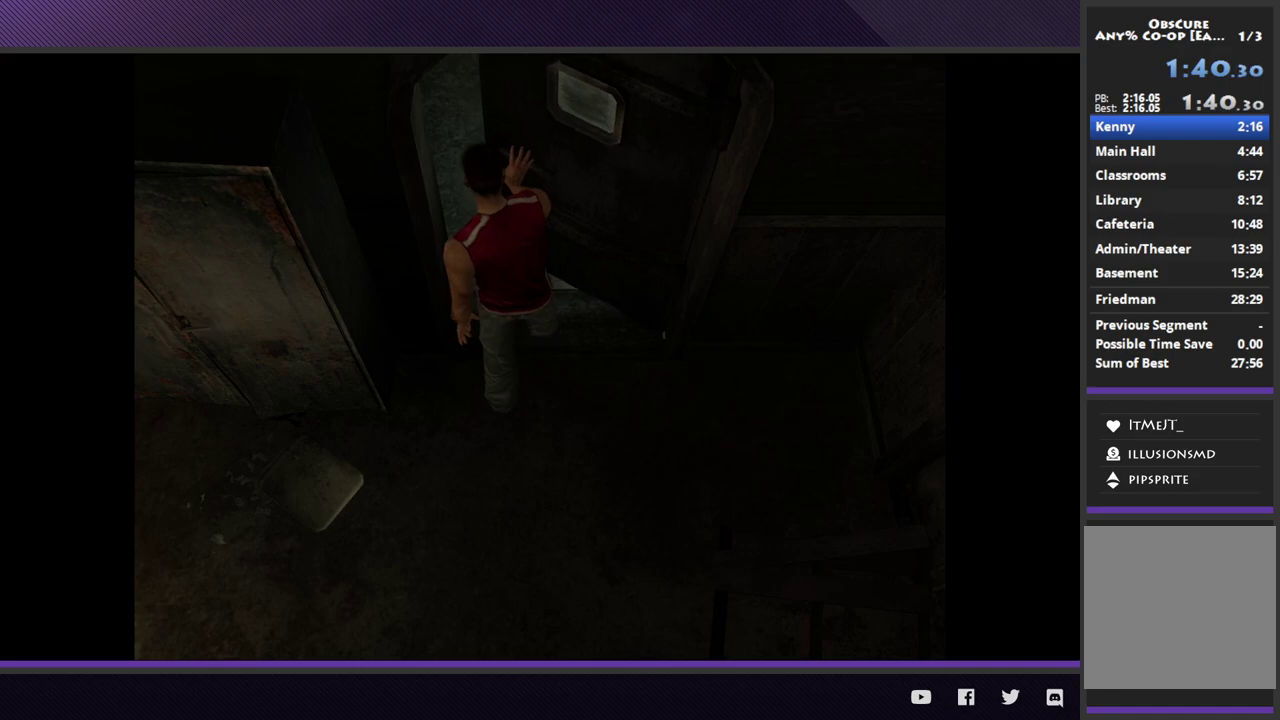
{"buttons": [], "left_stick": "center", "right_stick": "center"}
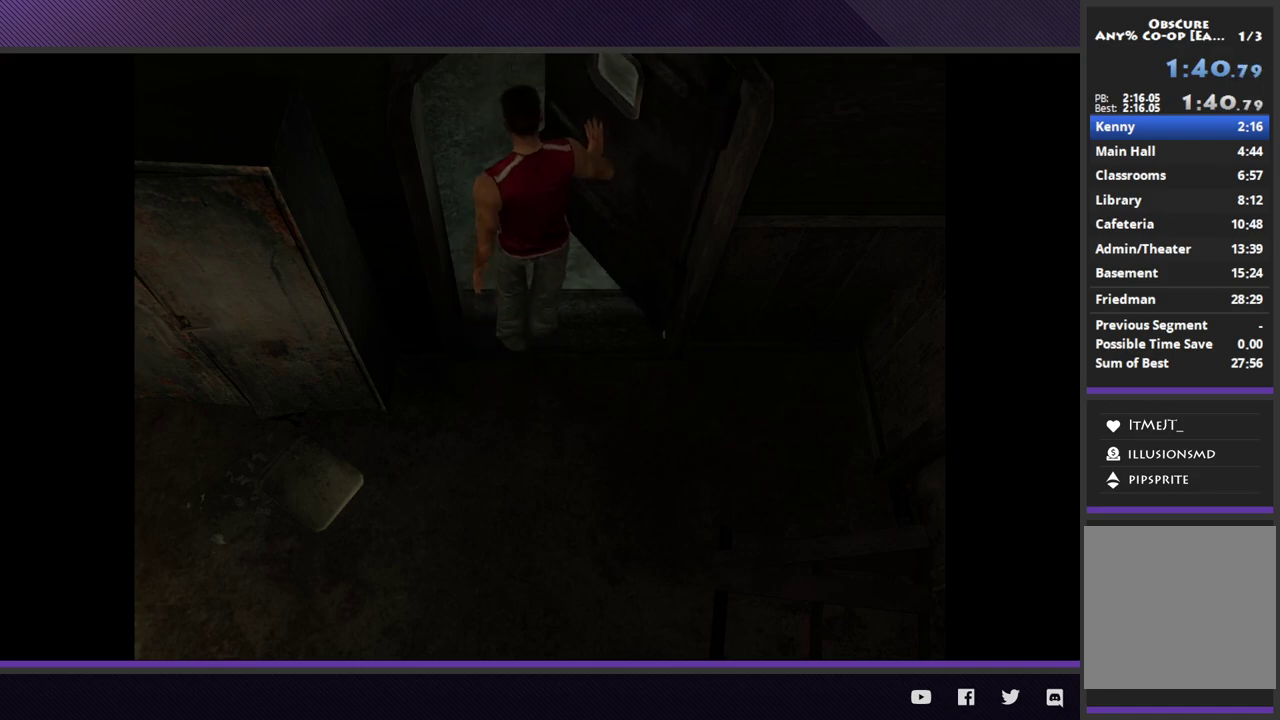
{"buttons": [], "left_stick": "center", "right_stick": "center"}
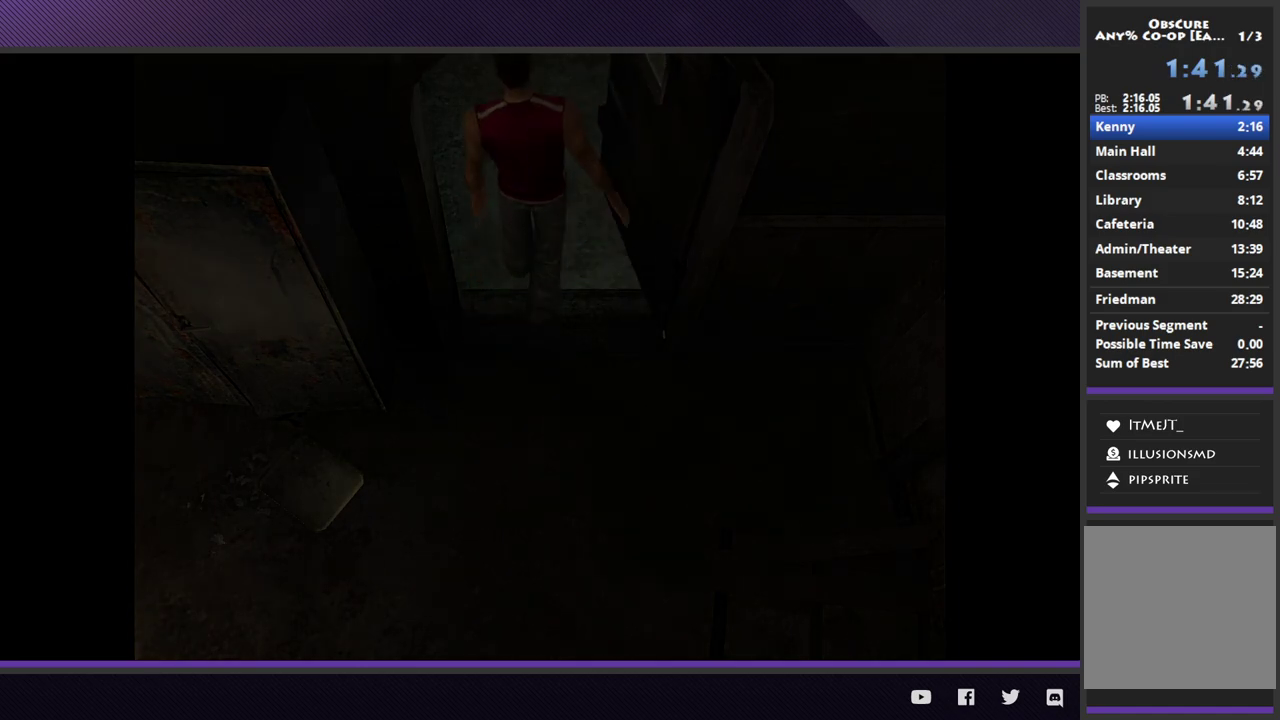
{"buttons": ["R2"], "left_stick": "left", "right_stick": "center", "events": [[33, "left_stick", "left"], [133, "R2", "down"]]}
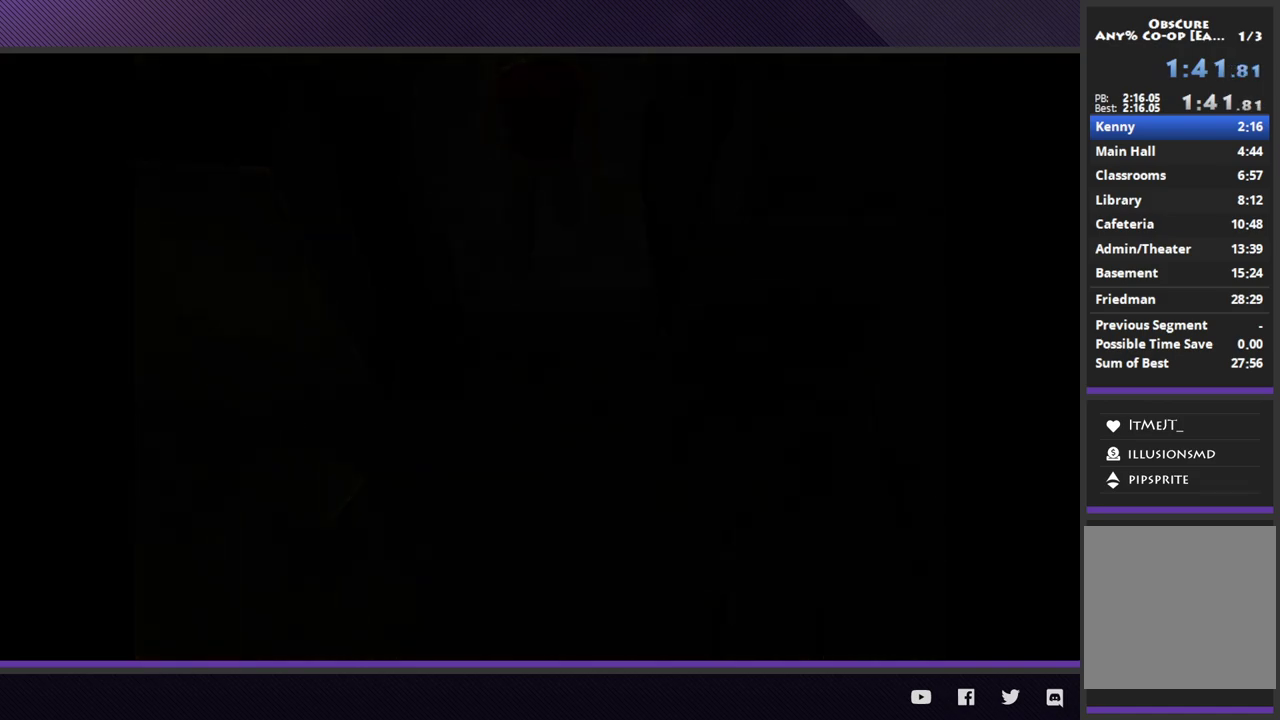
{"buttons": ["R2"], "left_stick": "left", "right_stick": "center"}
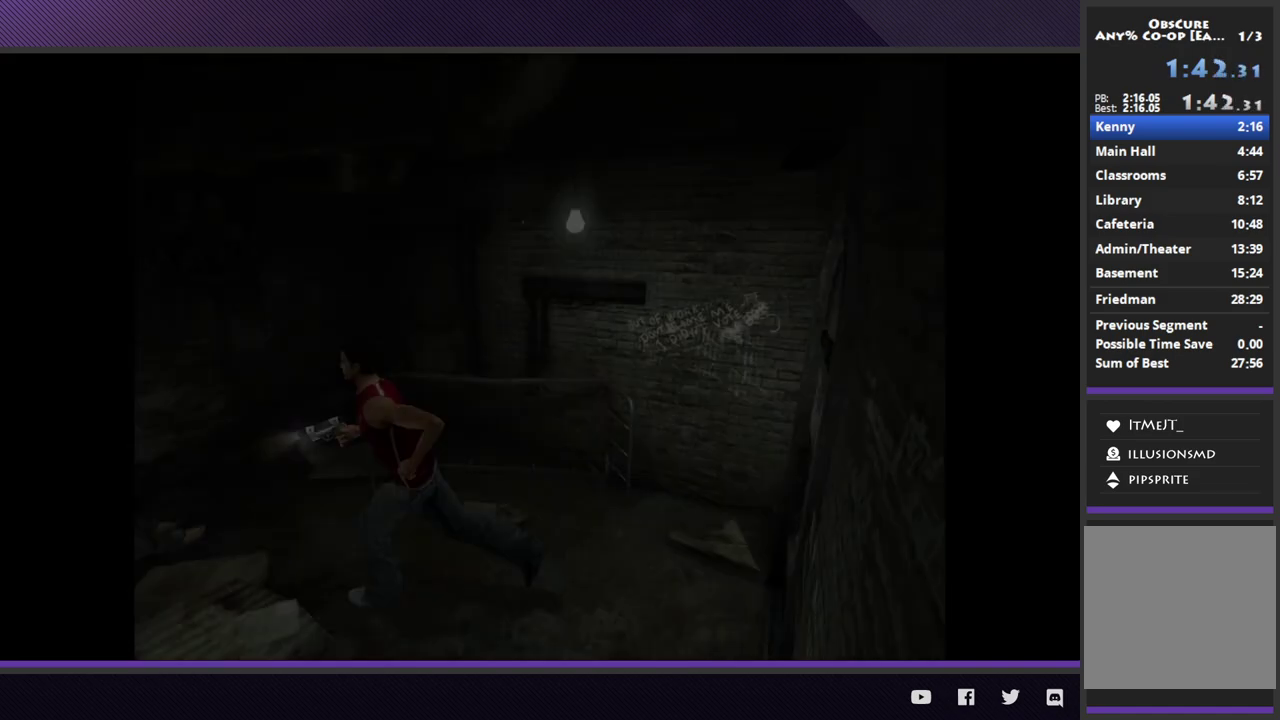
{"buttons": [], "left_stick": "up-left", "right_stick": "center", "events": [[350, "left_stick", "up-left"], [417, "R2", "up"]]}
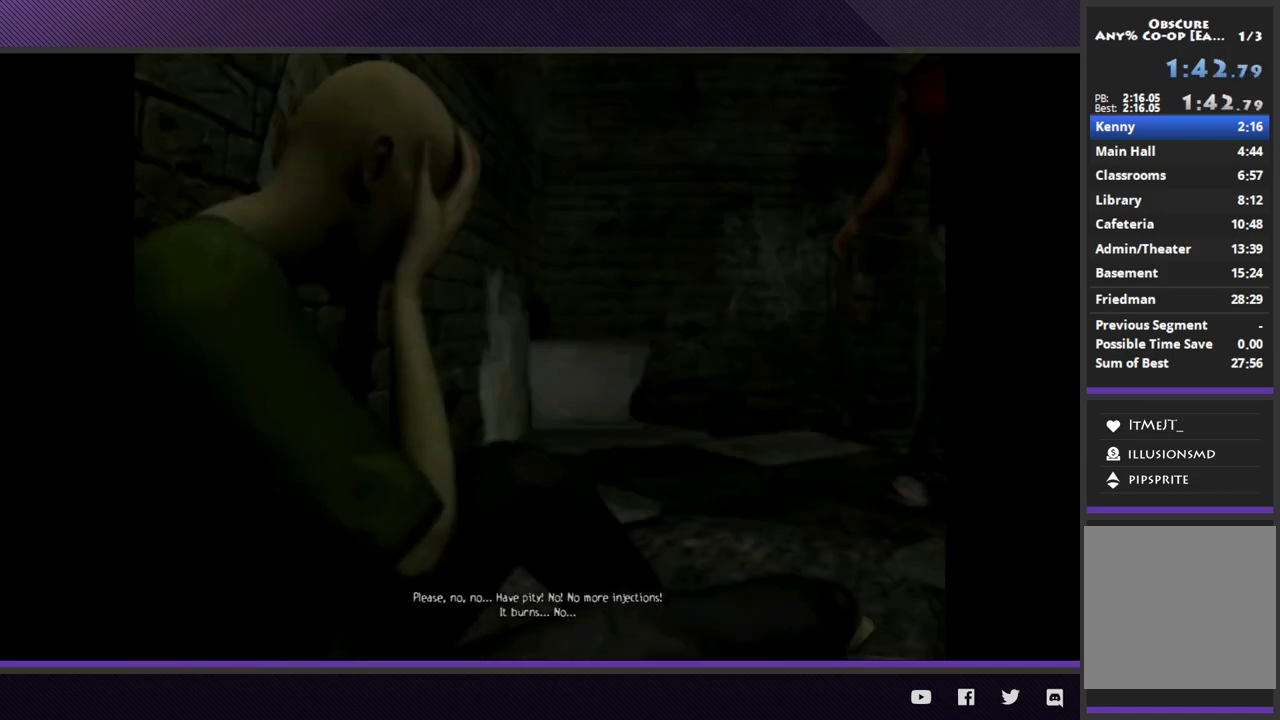
{"buttons": [], "left_stick": "center", "right_stick": "center", "events": [[133, "left_stick", "center"], [167, "START", "down"], [283, "START", "up"], [350, "START", "down"], [467, "START", "up"]]}
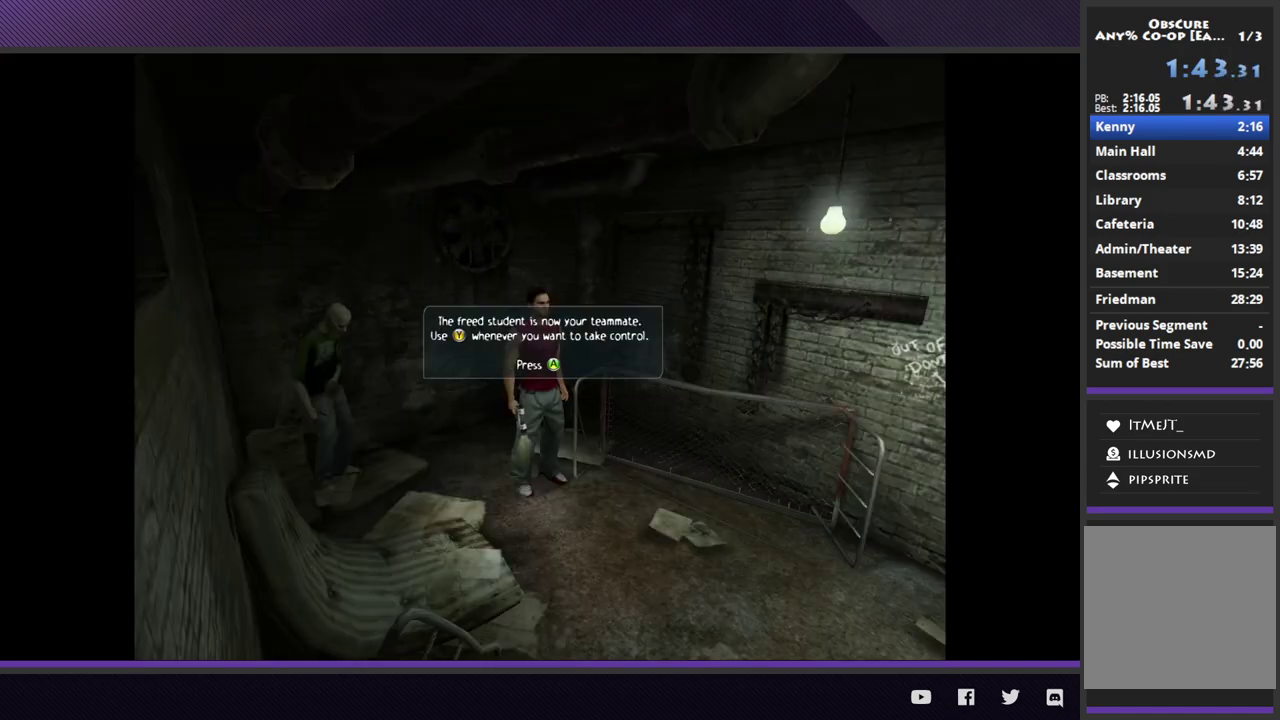
{"buttons": ["A"], "left_stick": "down-right", "right_stick": "center", "events": [[17, "left_stick", "down-right"], [383, "A", "down"]]}